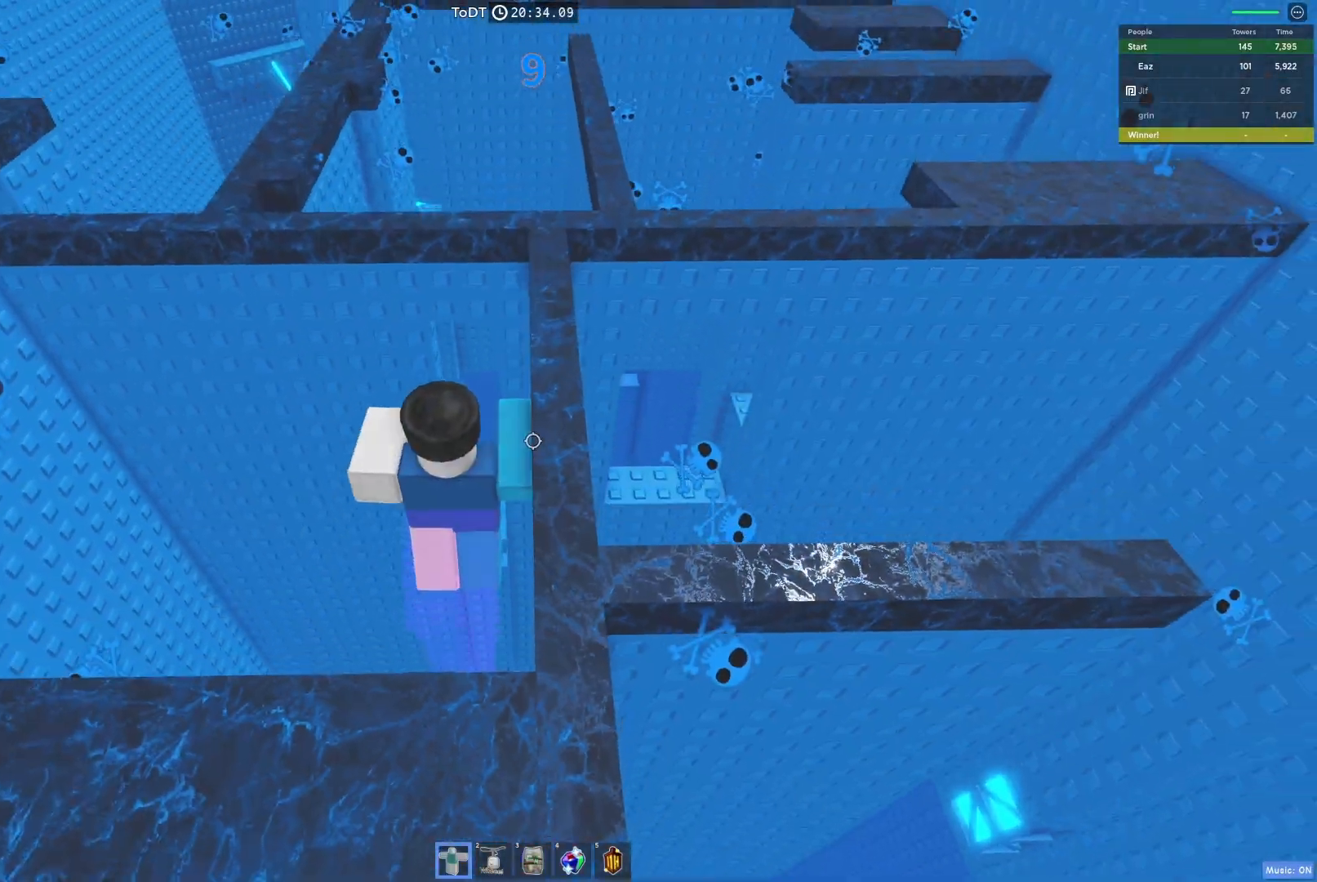
Gameplay with keyboard; each line is a JSON object with the keys held at the frame after it. "events" lists presses ("down") and releases ("up") of "a", "ctrl", "d", "e", "q", "s", "shift", "space" and "w" between this image and that frame as [ms after this image, input, new state], when the widget could be followed in between. No other keys are recorded. Mouse input is not recorded.
{"keys": [], "events": [[417, "w", "up"]]}
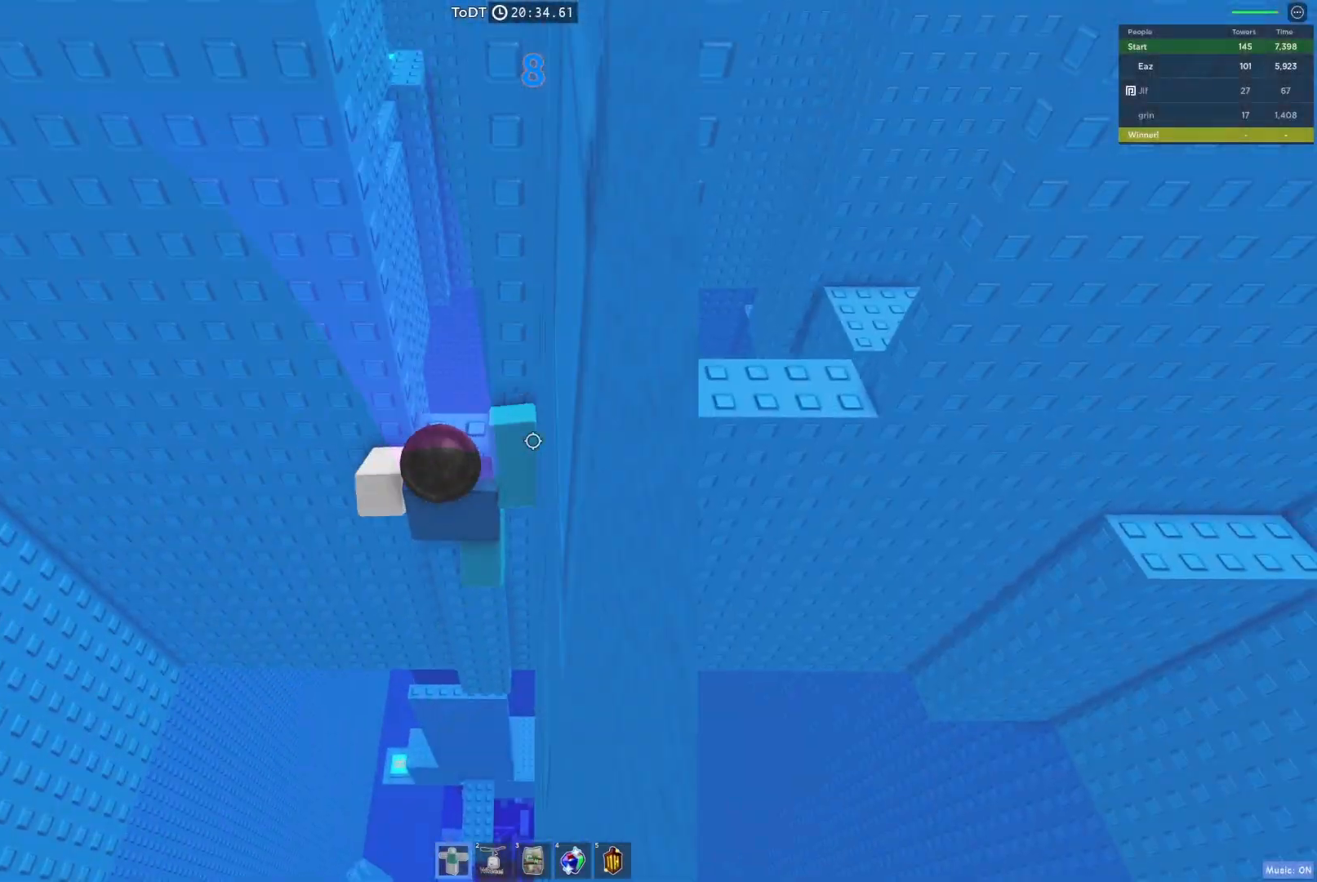
{"keys": [], "events": [[117, "w", "down"], [250, "w", "up"]]}
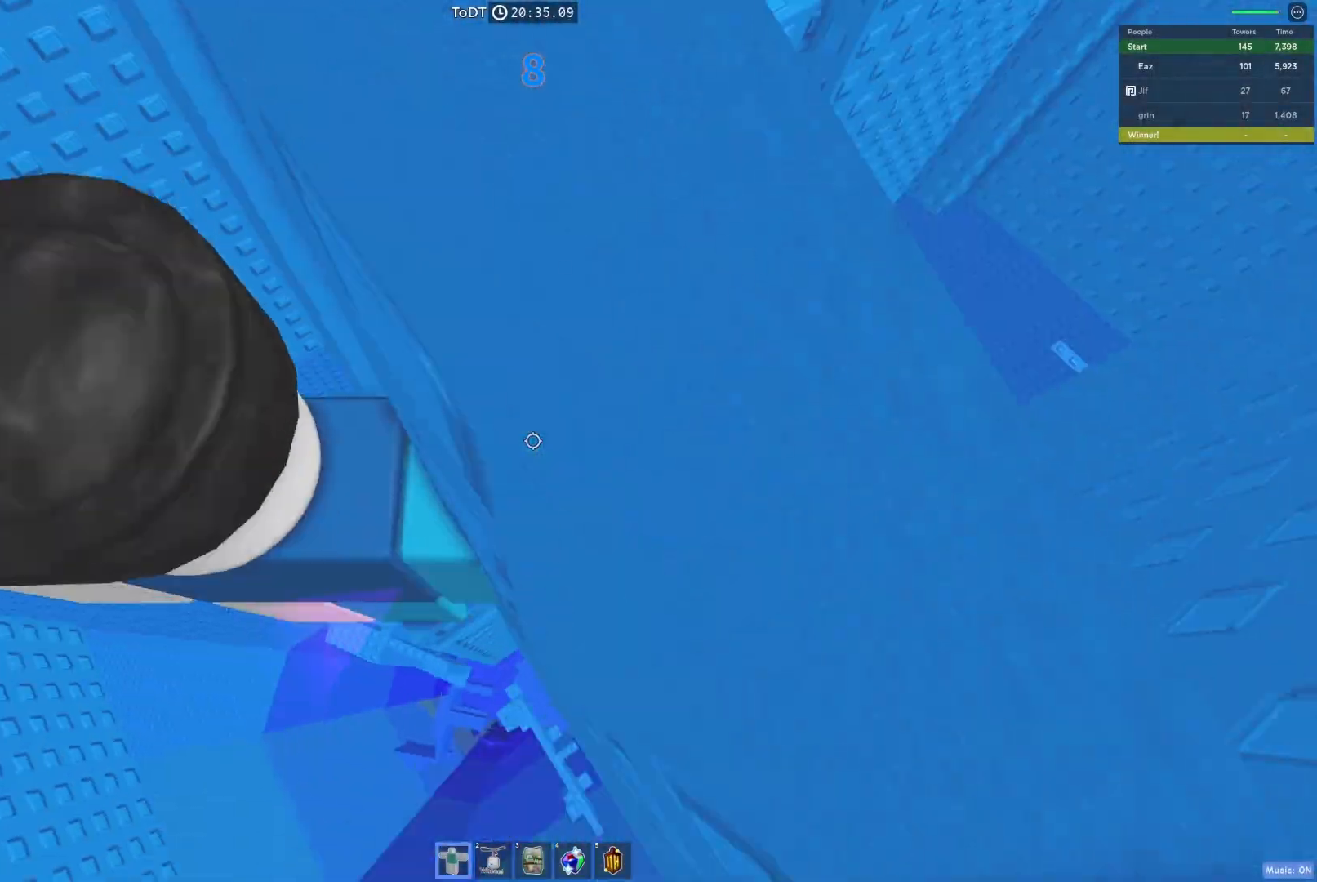
{"keys": ["d"], "events": [[67, "w", "down"], [83, "w", "up"], [400, "d", "down"]]}
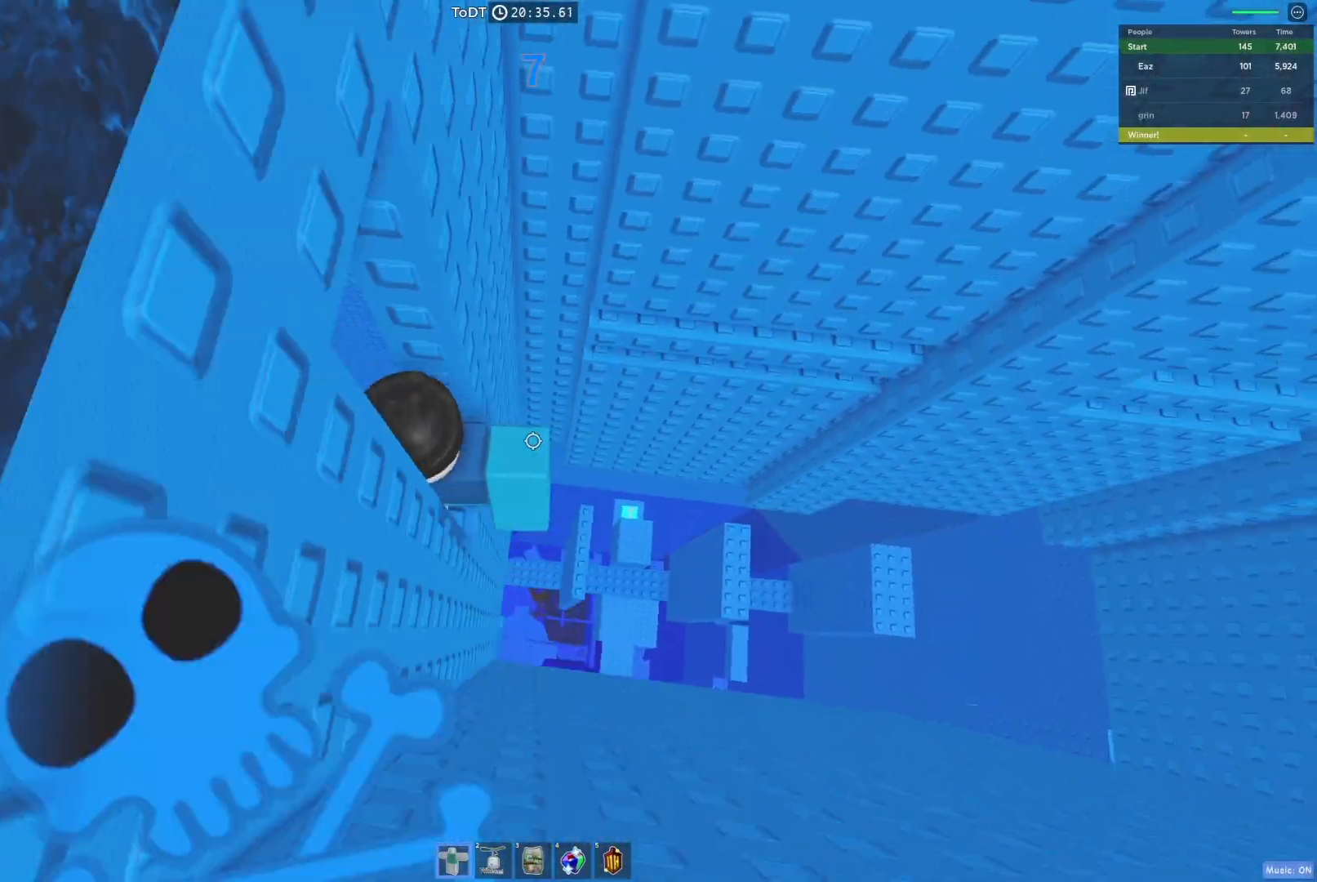
{"keys": ["d", "w"], "events": [[83, "space", "down"], [233, "w", "down"], [250, "space", "up"]]}
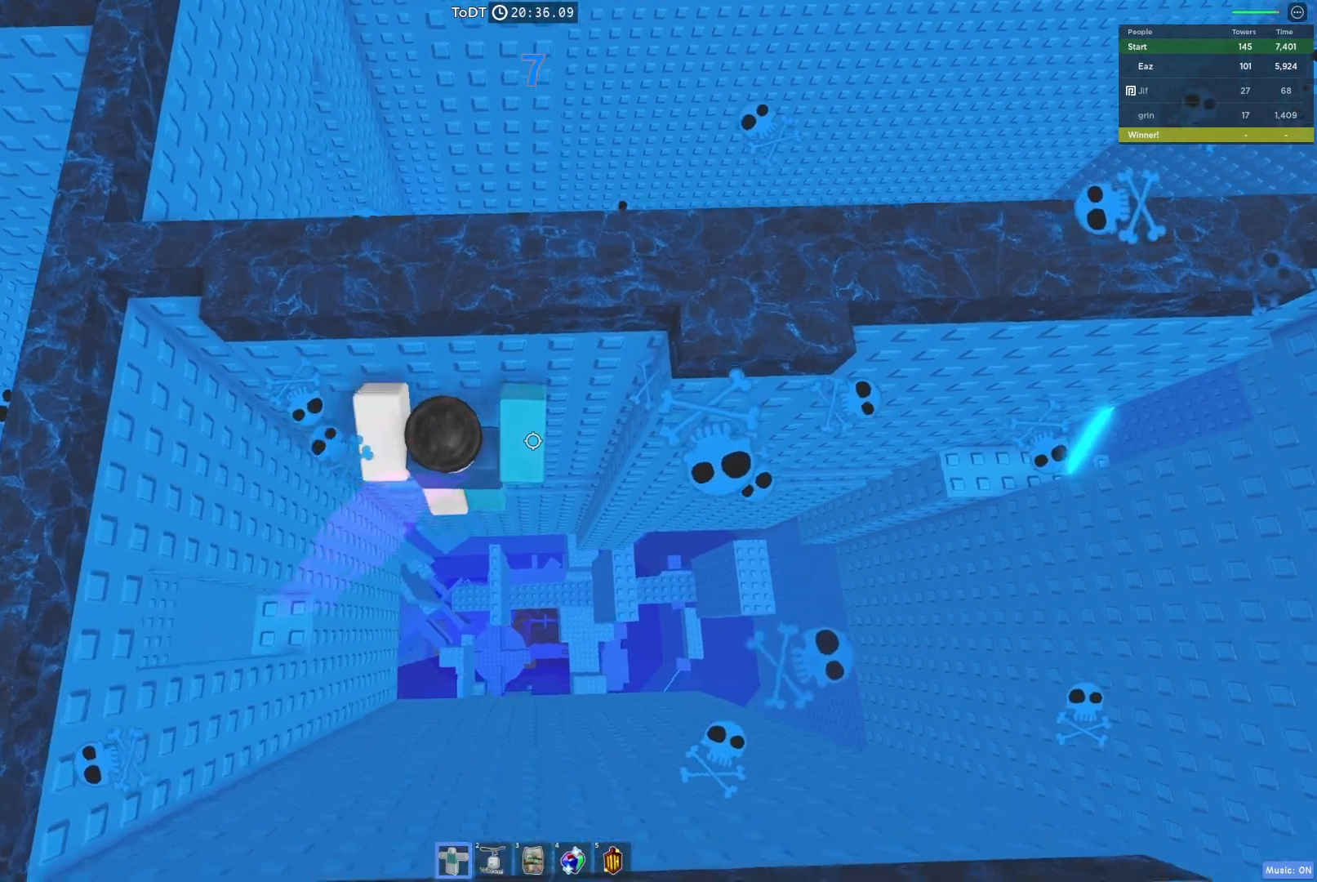
{"keys": [], "events": [[350, "d", "up"], [500, "w", "up"]]}
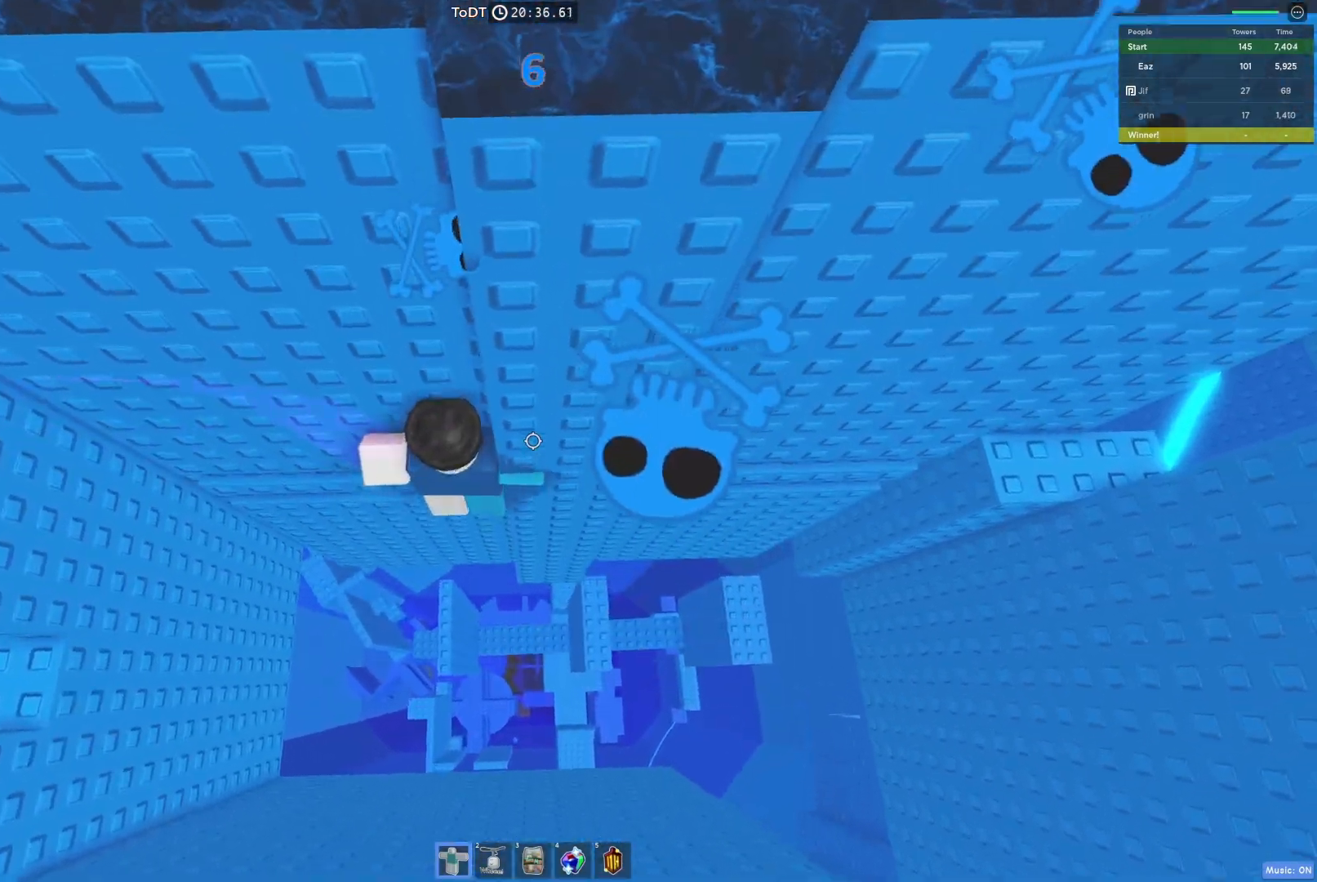
{"keys": ["d", "shift", "space"], "events": [[183, "shift", "down"], [250, "shift", "up"], [383, "shift", "down"], [417, "d", "down"], [483, "space", "down"]]}
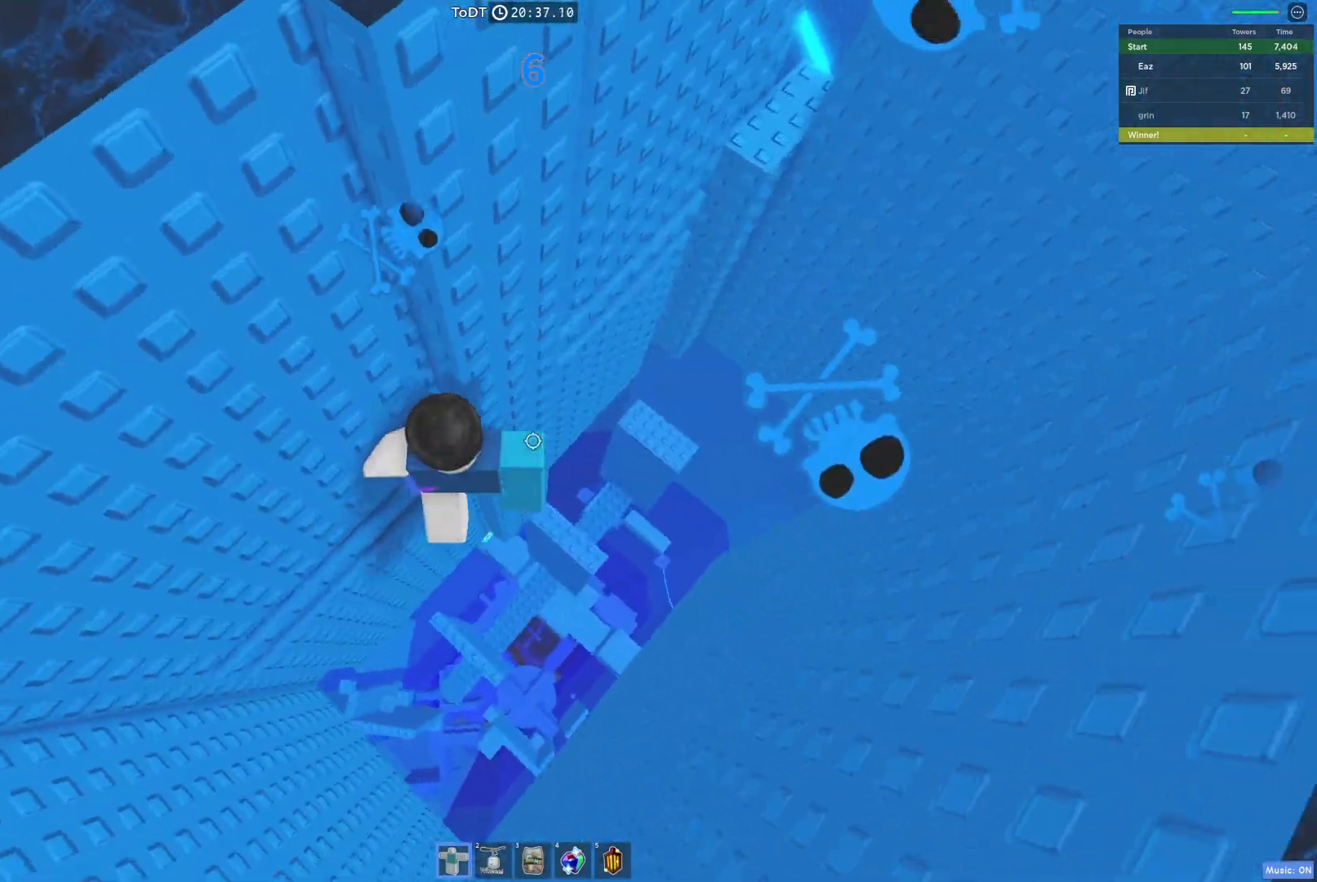
{"keys": ["d", "w"], "events": [[33, "shift", "up"], [217, "space", "up"], [217, "w", "down"]]}
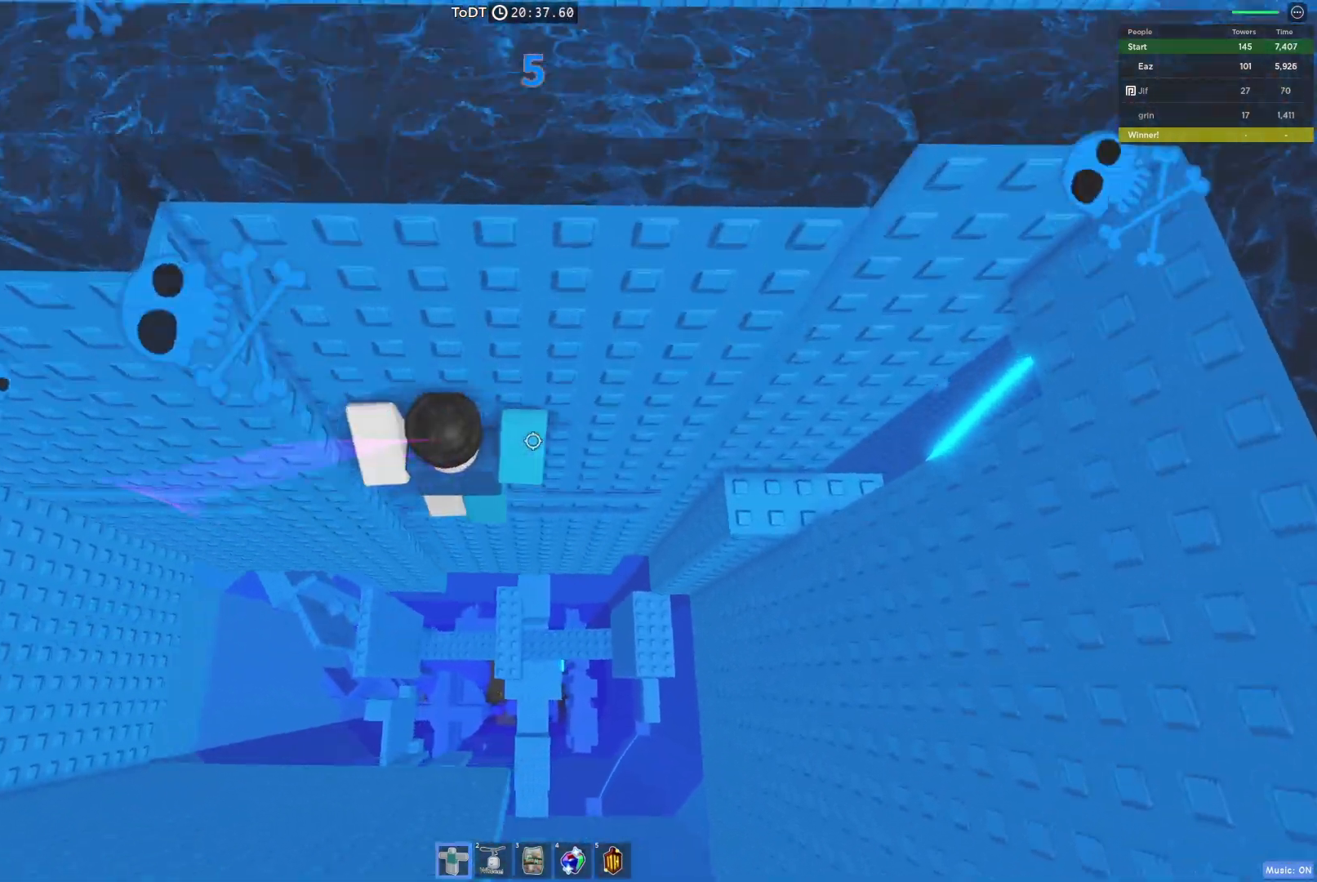
{"keys": [], "events": [[383, "d", "up"], [417, "w", "up"]]}
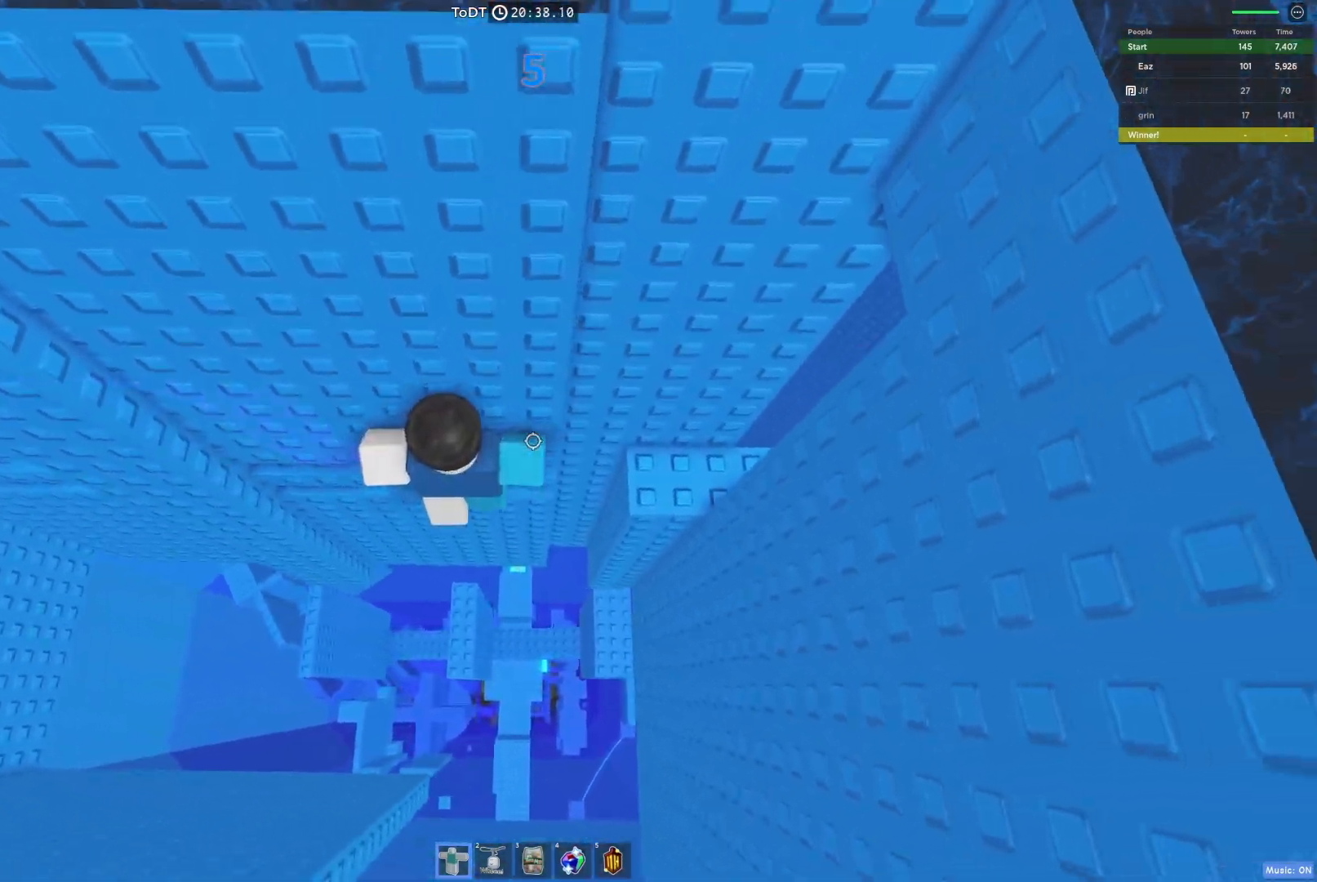
{"keys": ["w"], "events": [[67, "shift", "down"], [167, "shift", "up"], [250, "shift", "down"], [267, "d", "down"], [267, "w", "down"], [317, "space", "down"], [383, "shift", "up"], [500, "d", "up"], [500, "space", "up"]]}
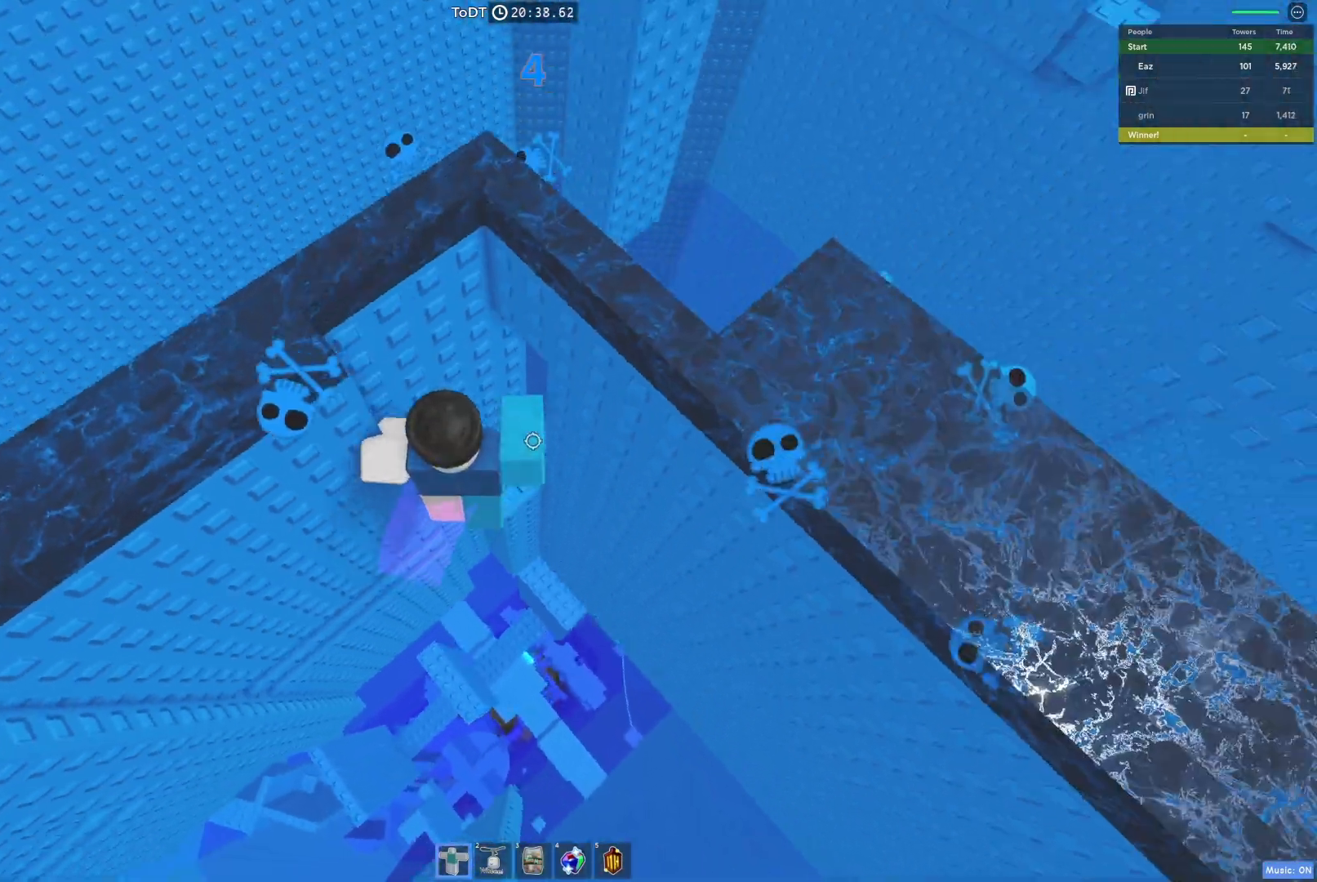
{"keys": [], "events": [[33, "w", "up"], [133, "w", "down"], [267, "w", "up"]]}
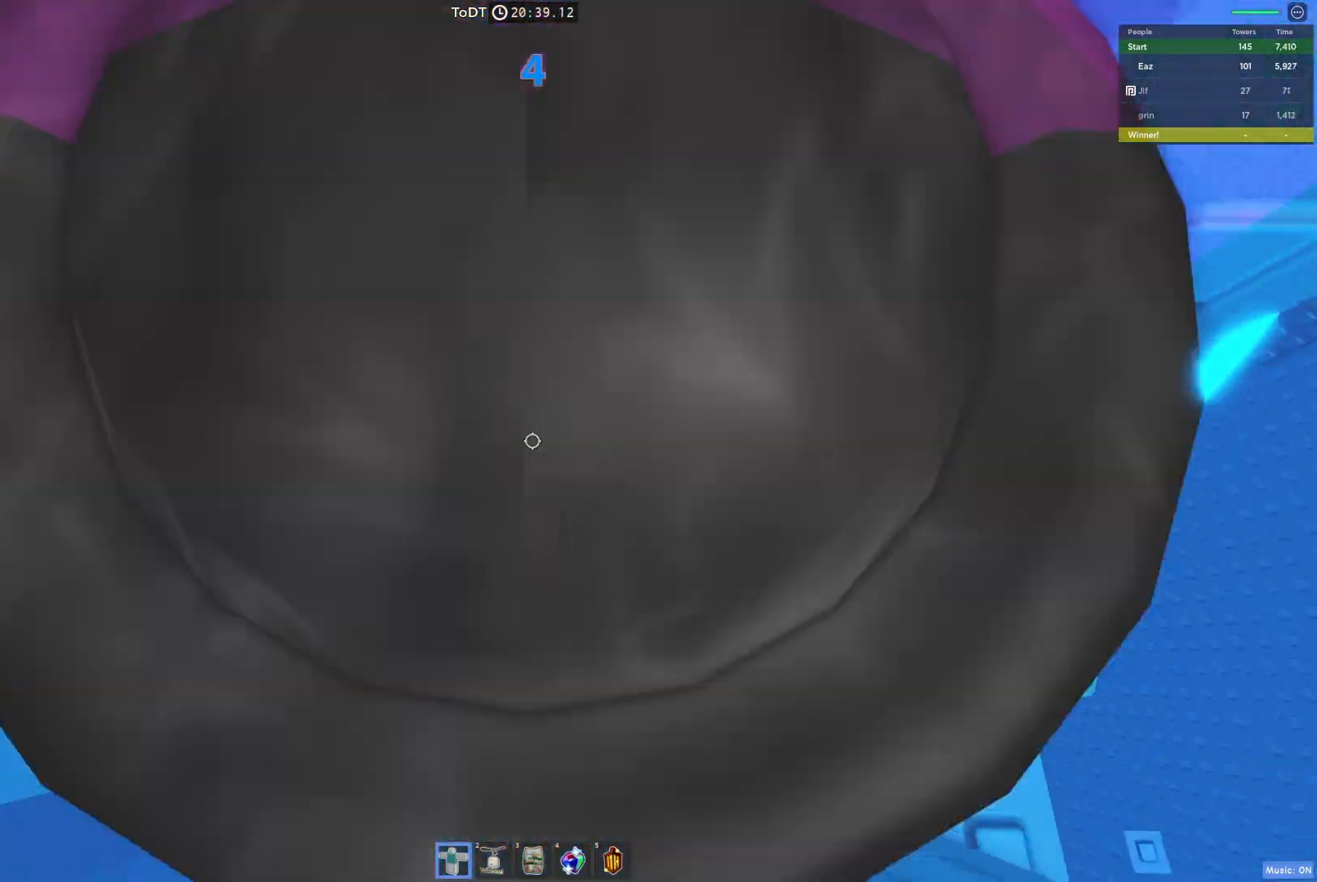
{"keys": [], "events": [[117, "d", "down"], [317, "d", "up"]]}
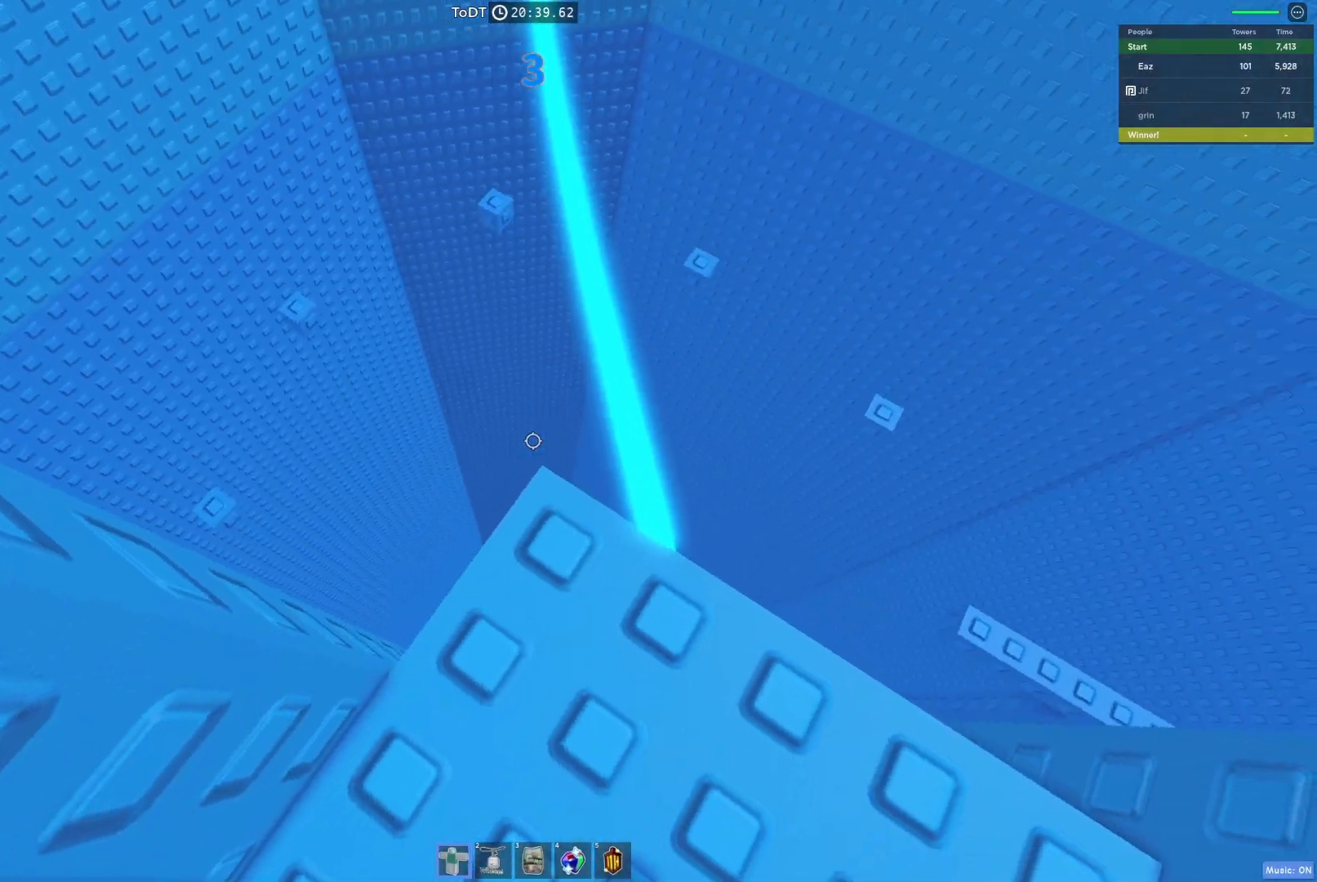
{"keys": ["space", "w"], "events": [[17, "d", "down"], [83, "d", "up"], [350, "w", "down"], [450, "space", "down"]]}
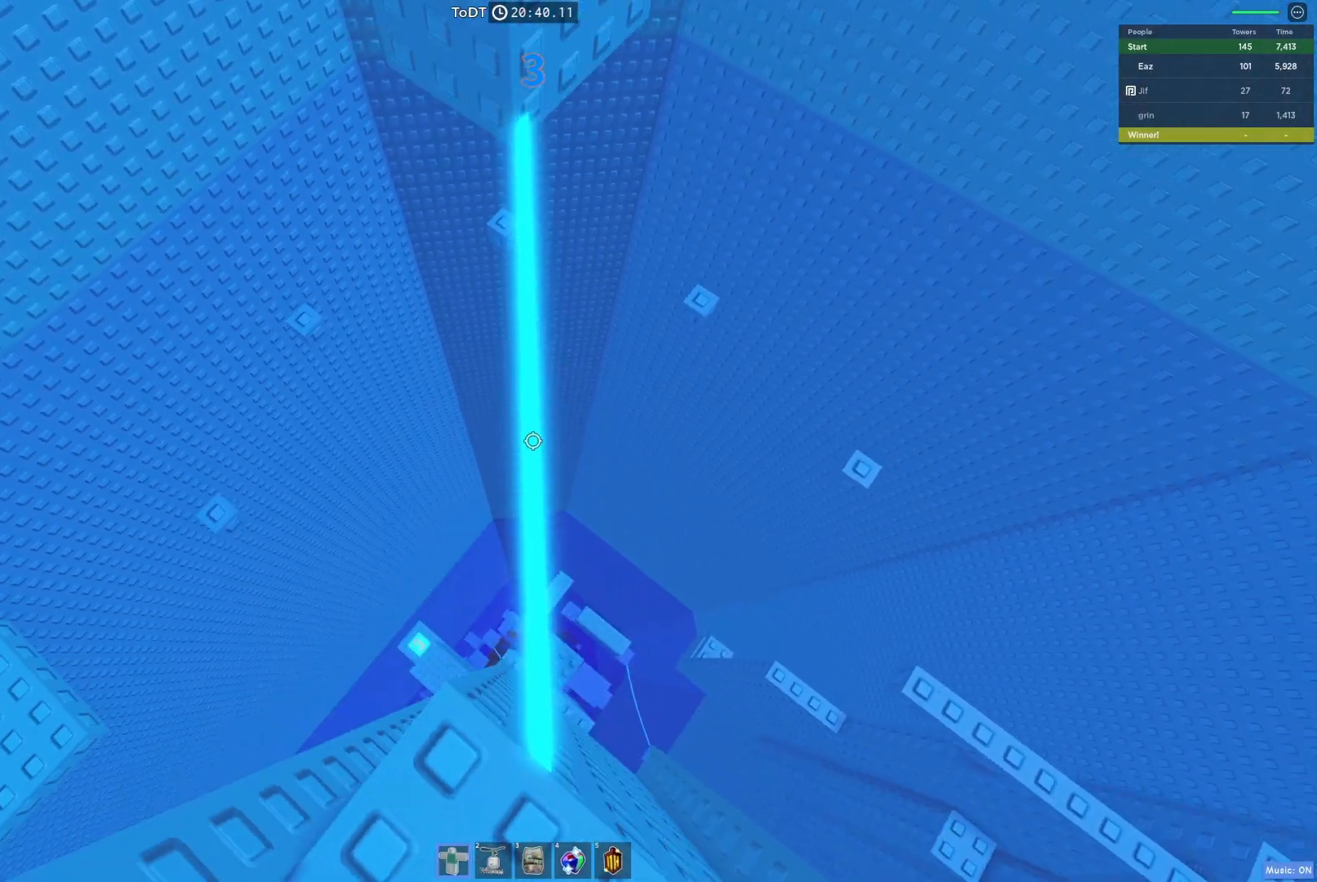
{"keys": [], "events": [[67, "w", "up"], [100, "space", "up"], [200, "w", "down"], [400, "w", "up"]]}
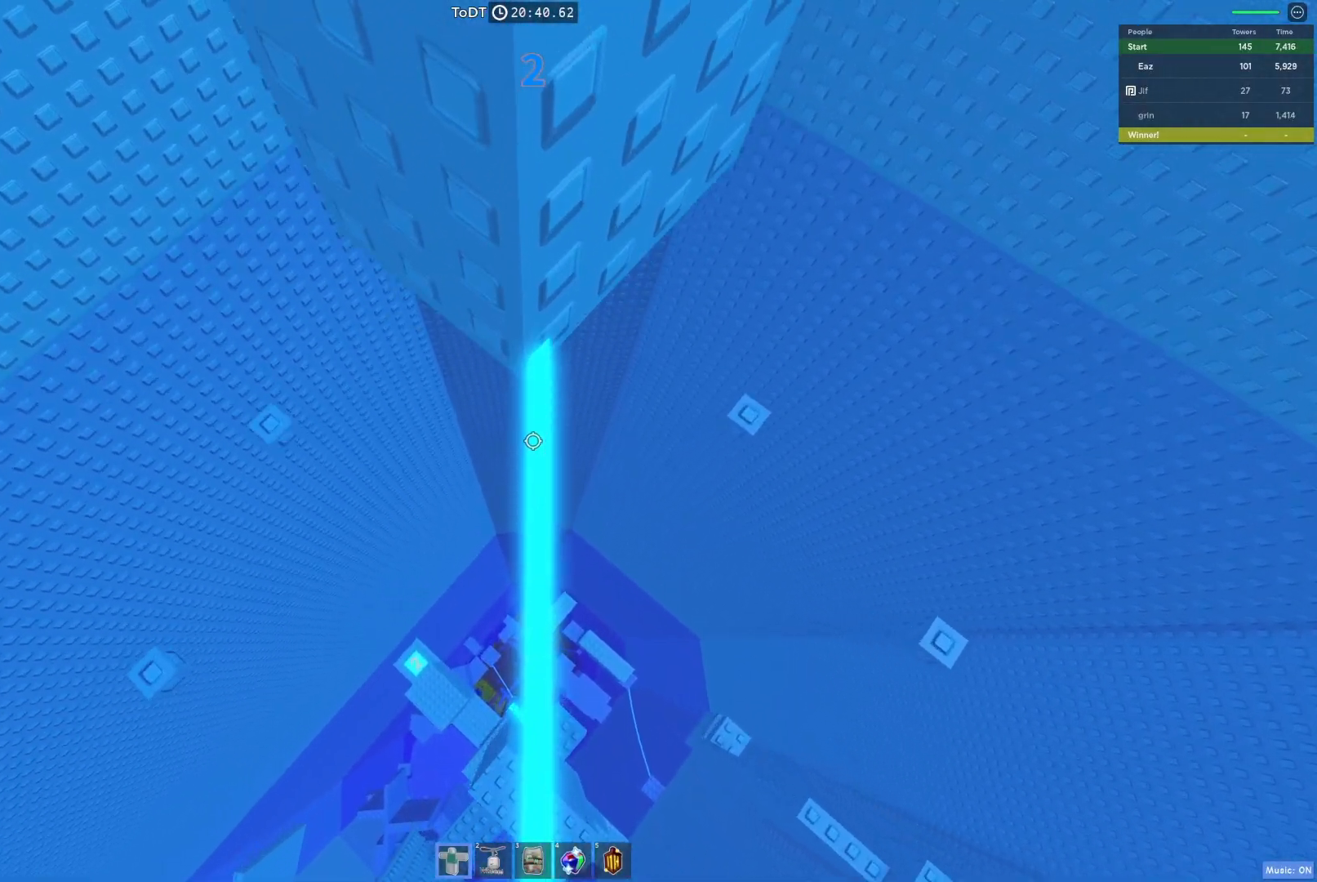
{"keys": [], "events": [[233, "w", "down"], [333, "w", "up"]]}
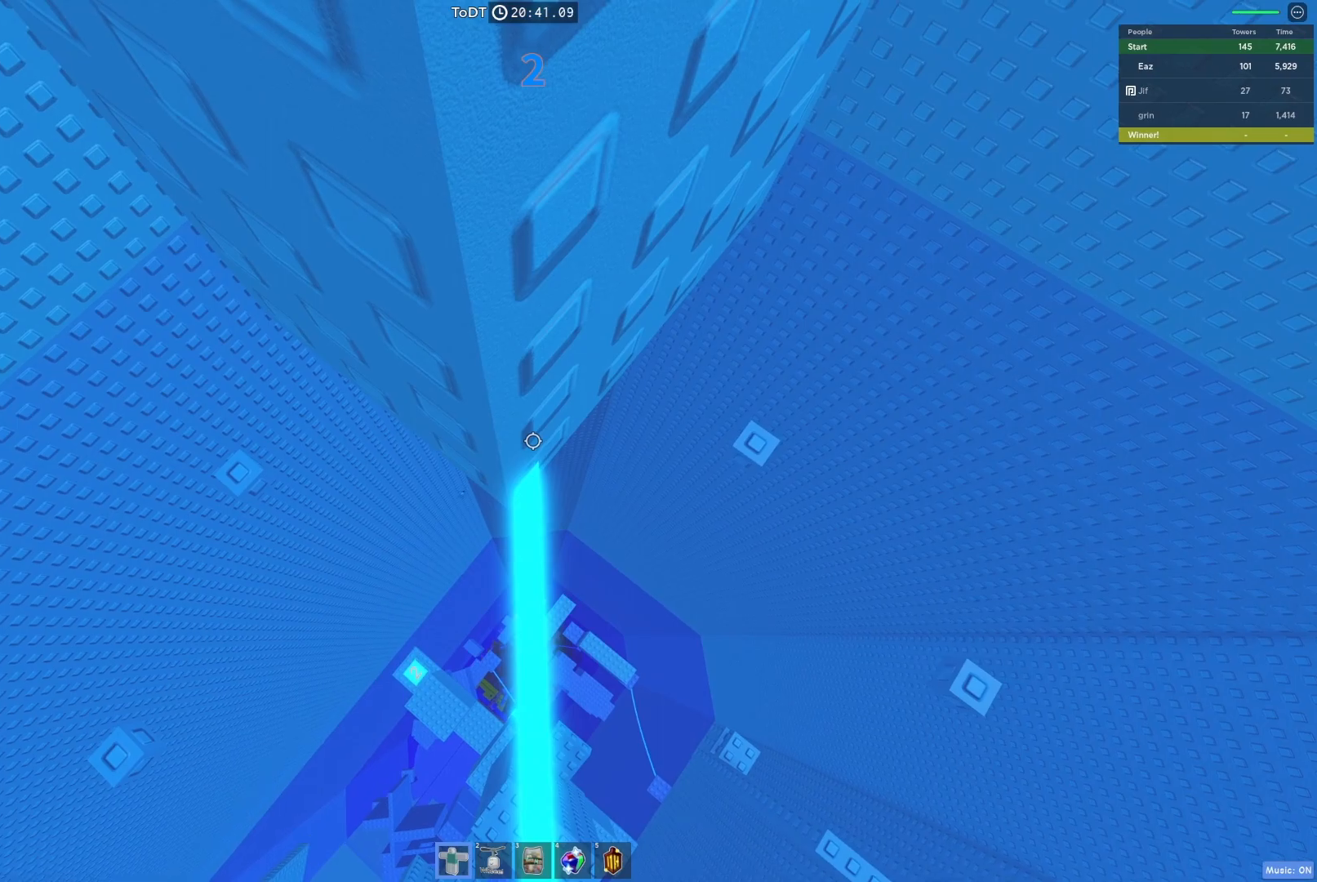
{"keys": [], "events": [[67, "w", "down"], [117, "w", "up"]]}
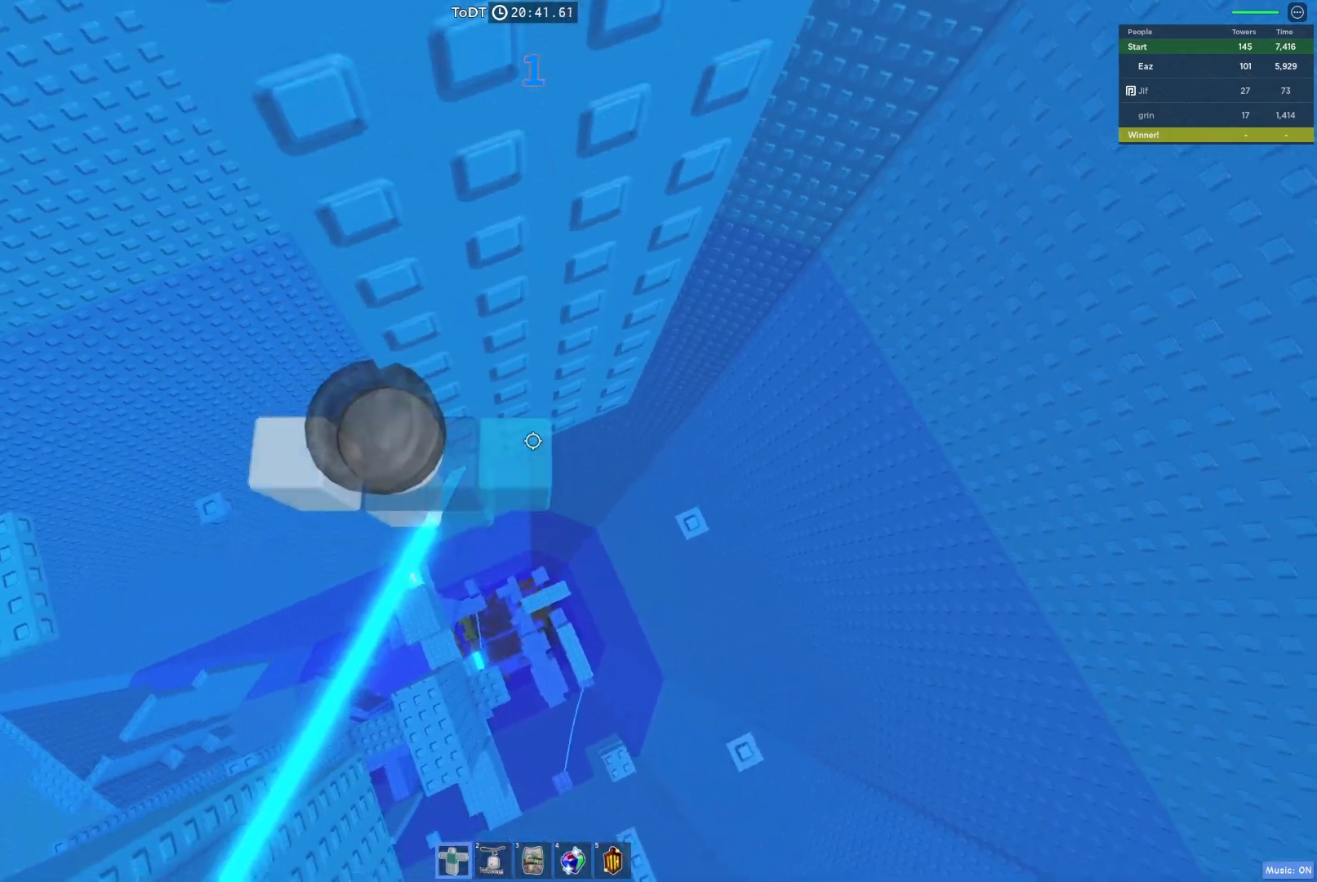
{"keys": ["d"], "events": [[83, "d", "down"], [200, "space", "down"], [317, "space", "up"]]}
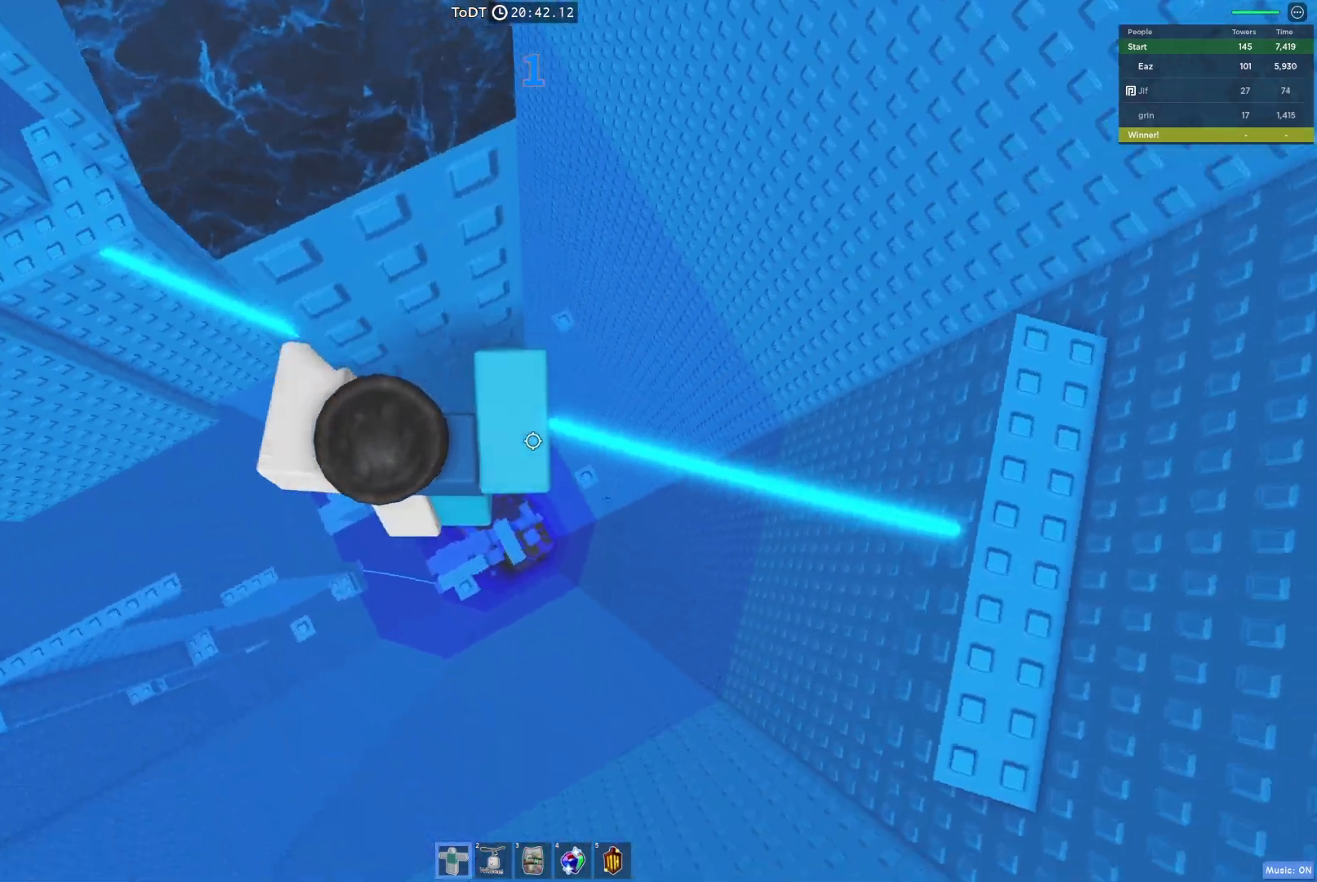
{"keys": [], "events": [[267, "d", "up"]]}
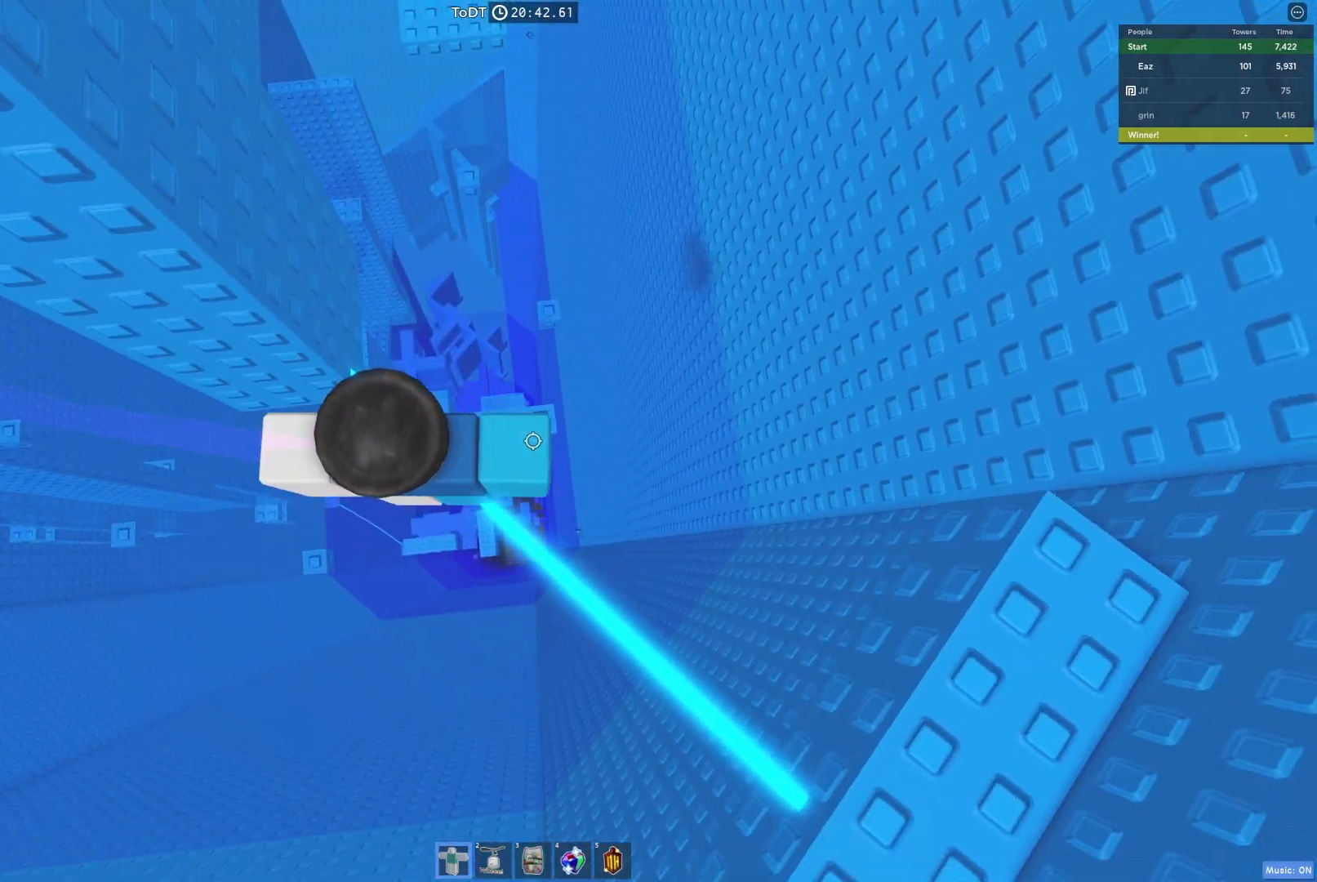
{"keys": ["space", "w"], "events": [[83, "shift", "down"], [167, "shift", "up"], [333, "shift", "down"], [367, "w", "down"], [417, "space", "down"], [467, "shift", "up"]]}
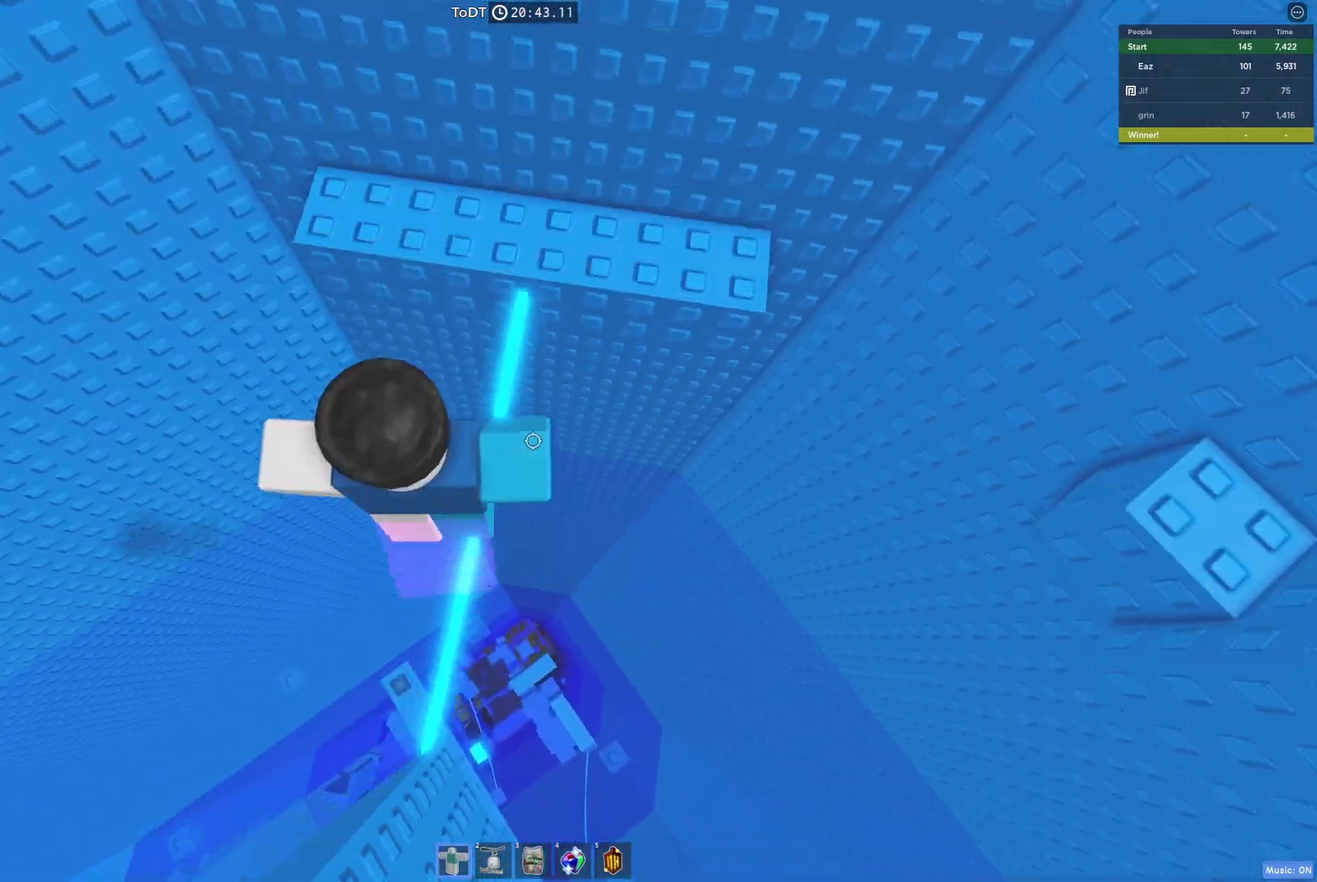
{"keys": ["d"], "events": [[133, "space", "up"], [283, "d", "down"], [467, "w", "up"]]}
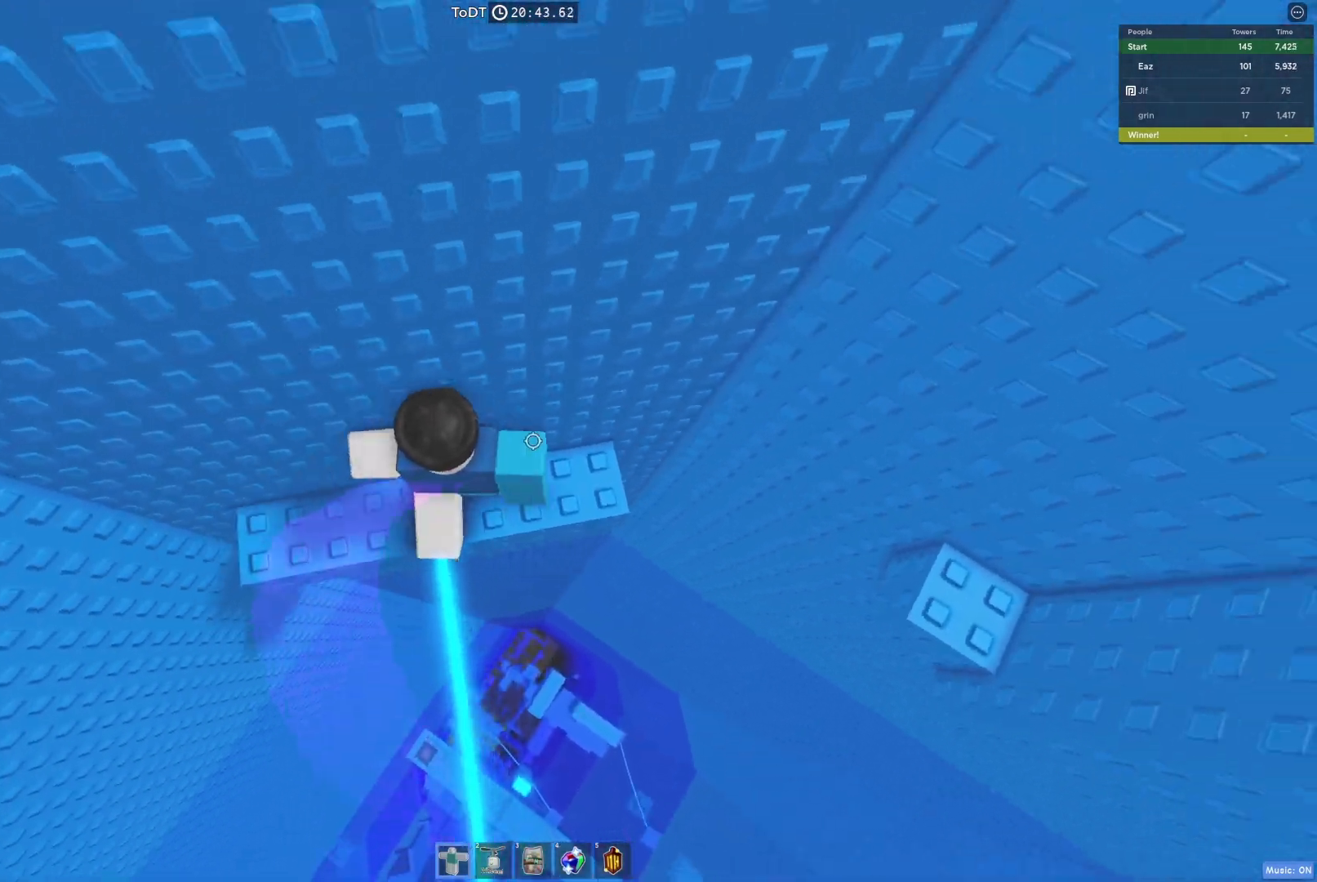
{"keys": ["d"], "events": [[283, "space", "down"], [467, "space", "up"]]}
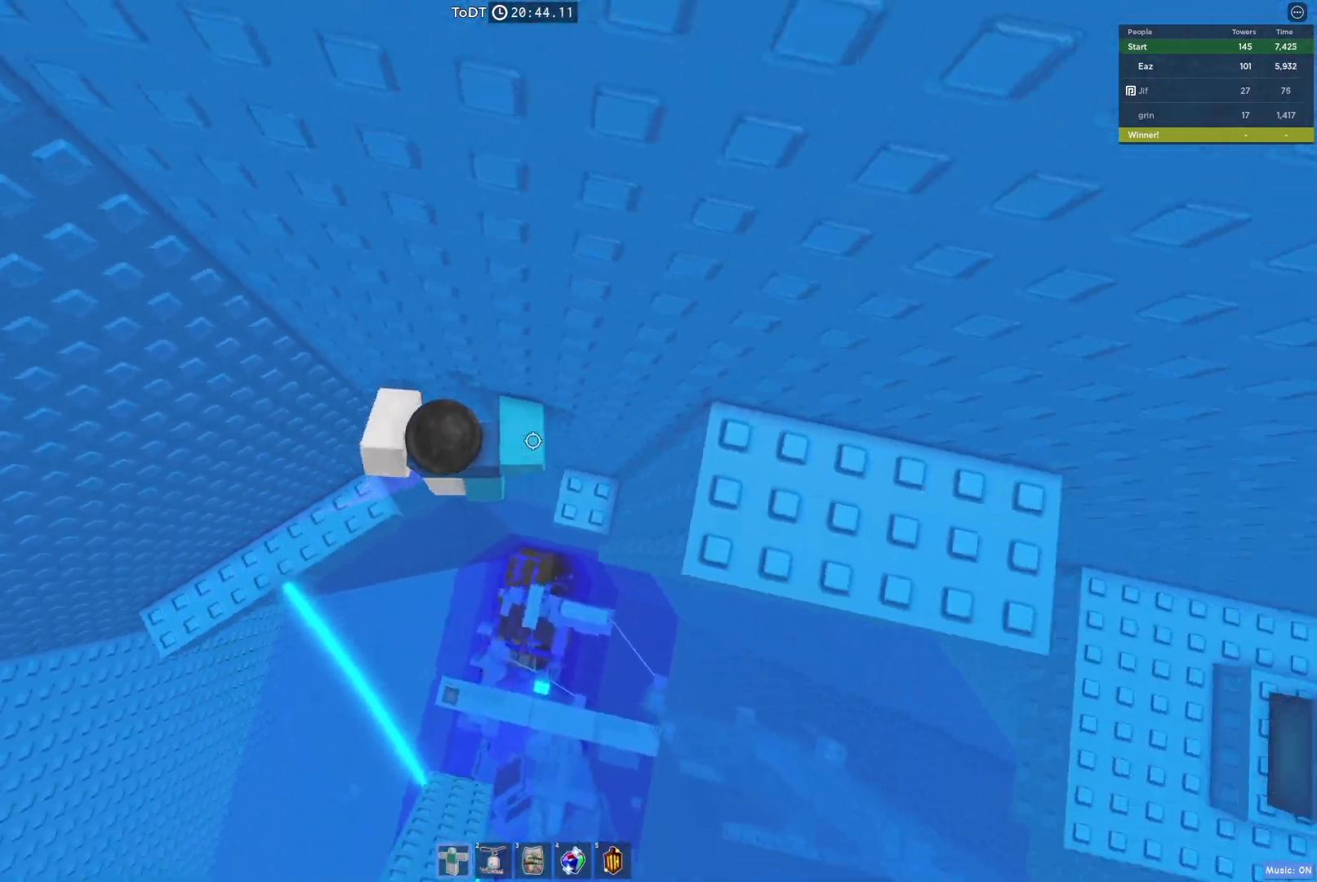
{"keys": ["w"], "events": [[50, "w", "down"], [200, "d", "up"], [267, "w", "up"], [433, "w", "down"]]}
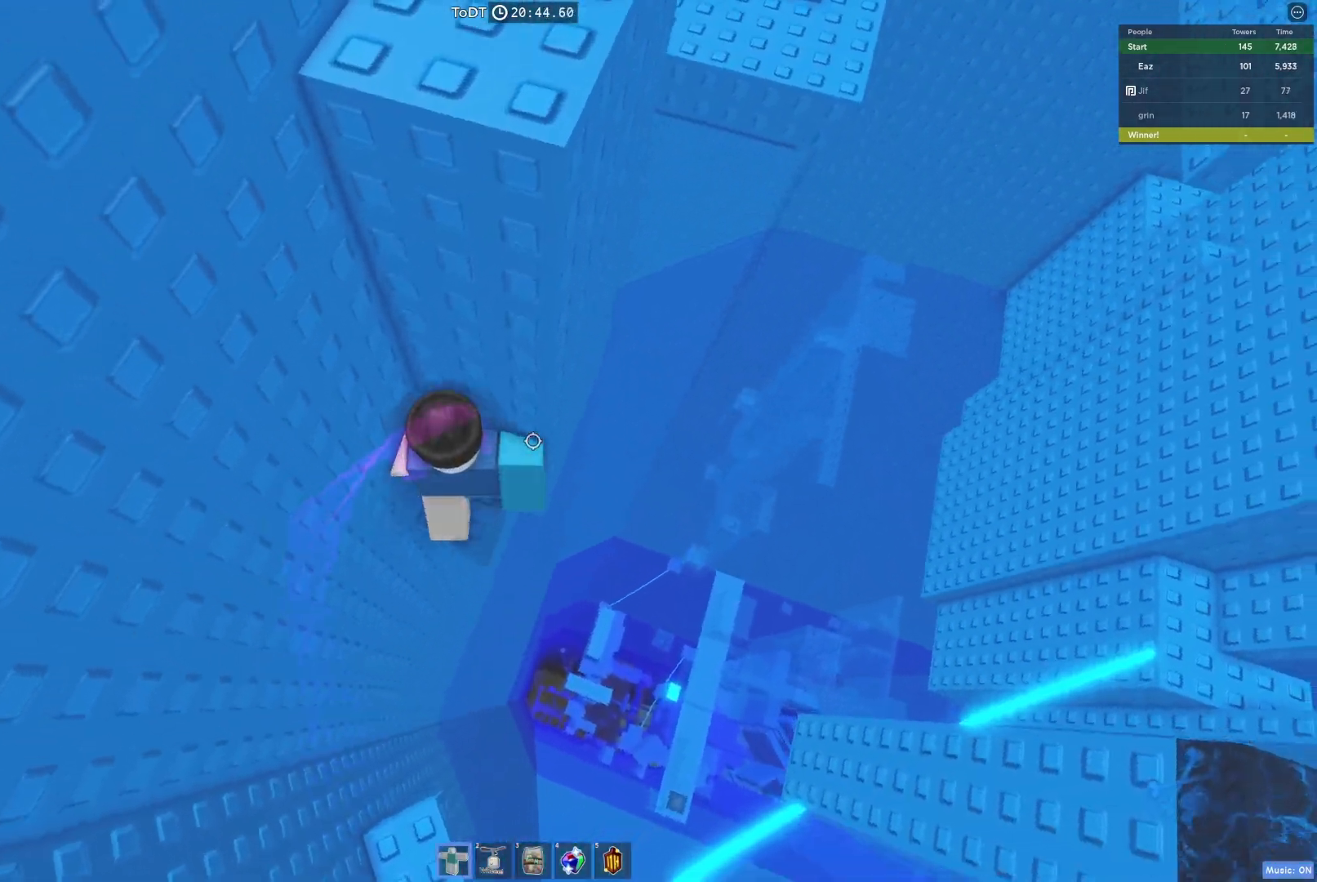
{"keys": ["d"], "events": [[67, "w", "up"], [433, "d", "down"]]}